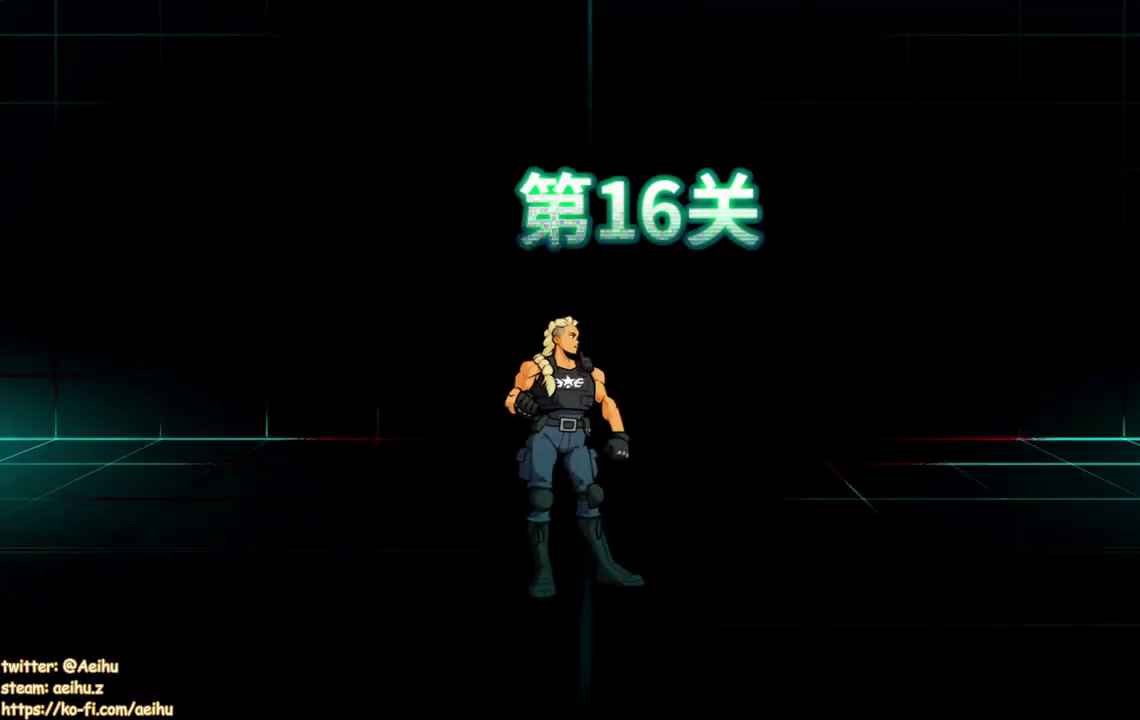
Gameplay with a controller (PlayStation layout); each line is a JSON object with the inputs held at the frame after it. "events" lists button and stick changes between this image and that frame as [ms after this image, input, new state], when the widget could be followed in between. Not read: L3 R2 R3 left_stick right_stick.
{"buttons": [], "events": []}
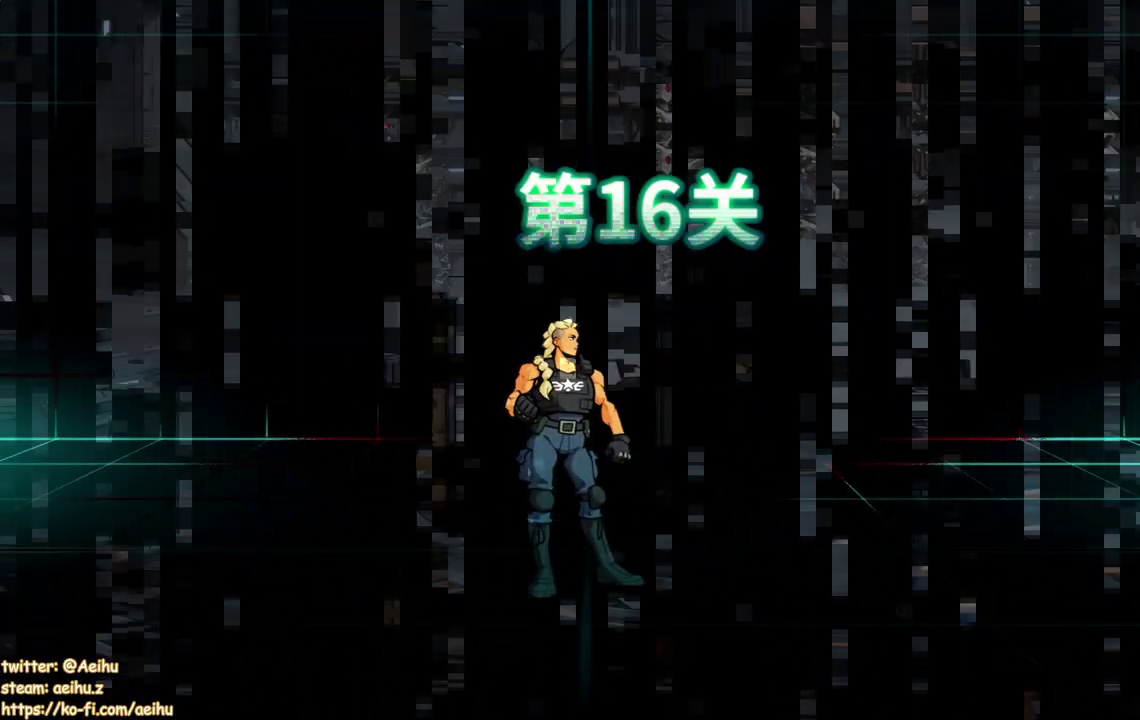
{"buttons": [], "events": []}
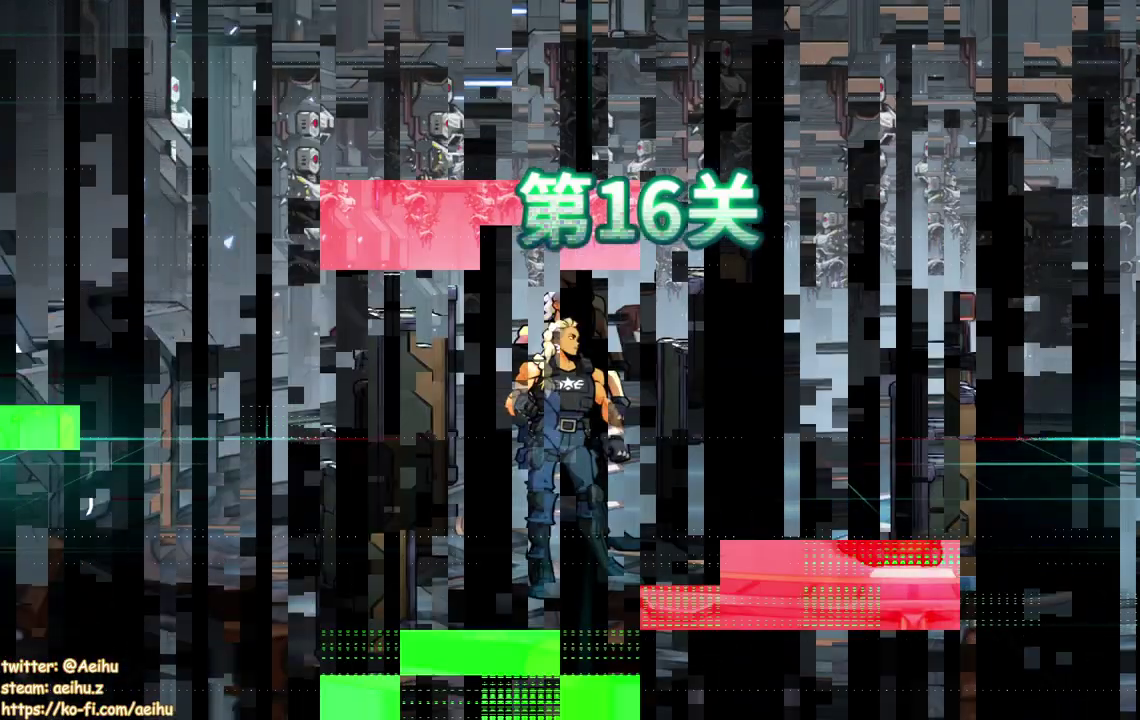
{"buttons": ["DPAD_LEFT"], "events": [[433, "DPAD_LEFT", "down"]]}
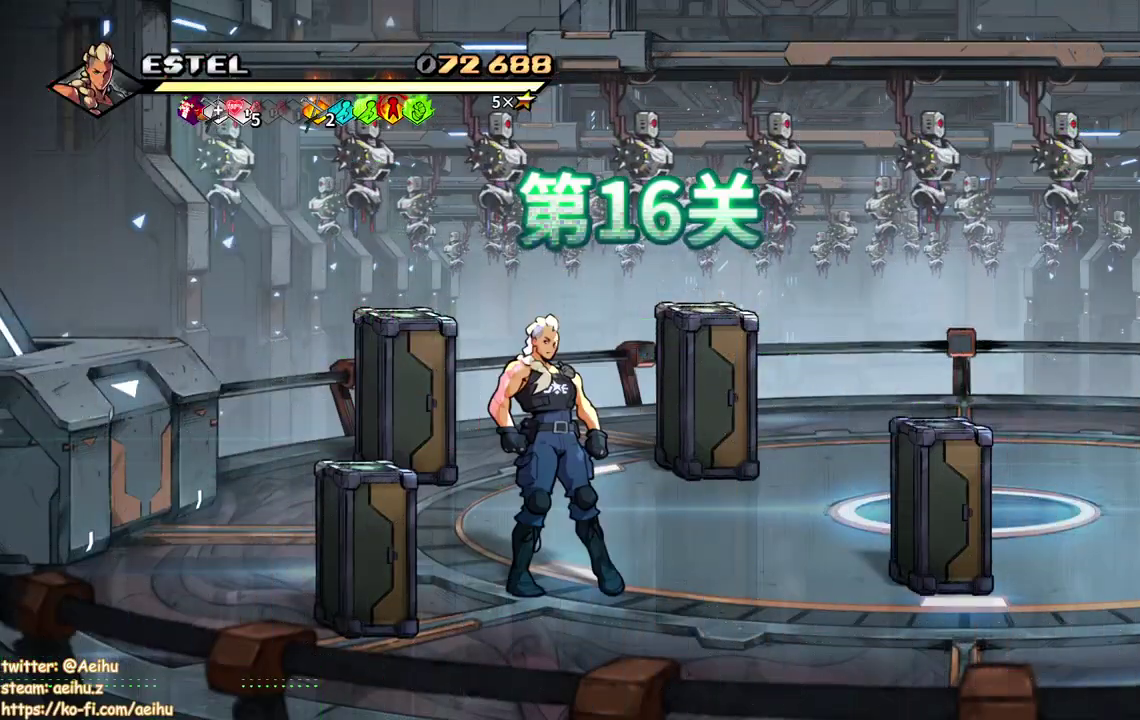
{"buttons": ["DPAD_RIGHT"], "events": [[50, "DPAD_DOWN", "down"], [200, "DPAD_DOWN", "up"], [233, "SQUARE", "down"], [317, "DPAD_LEFT", "up"], [400, "SQUARE", "up"], [433, "DPAD_RIGHT", "down"]]}
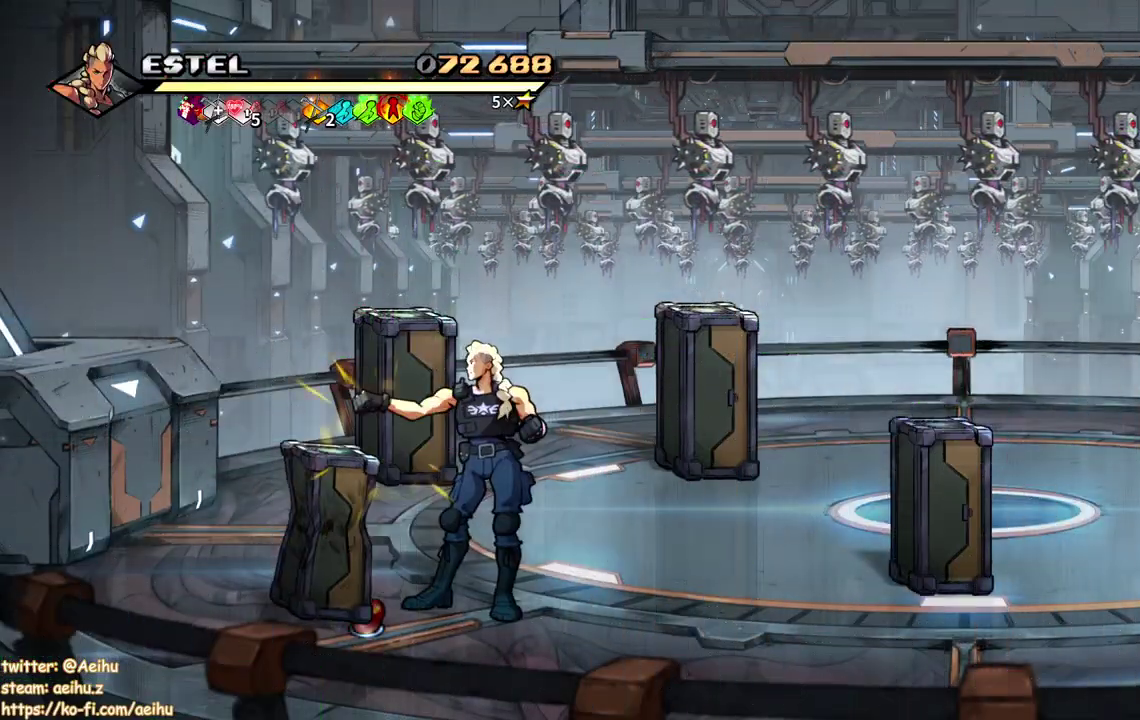
{"buttons": [], "events": [[133, "CROSS", "down"], [217, "CROSS", "up"], [317, "SQUARE", "down"], [467, "SQUARE", "up"], [483, "DPAD_RIGHT", "up"]]}
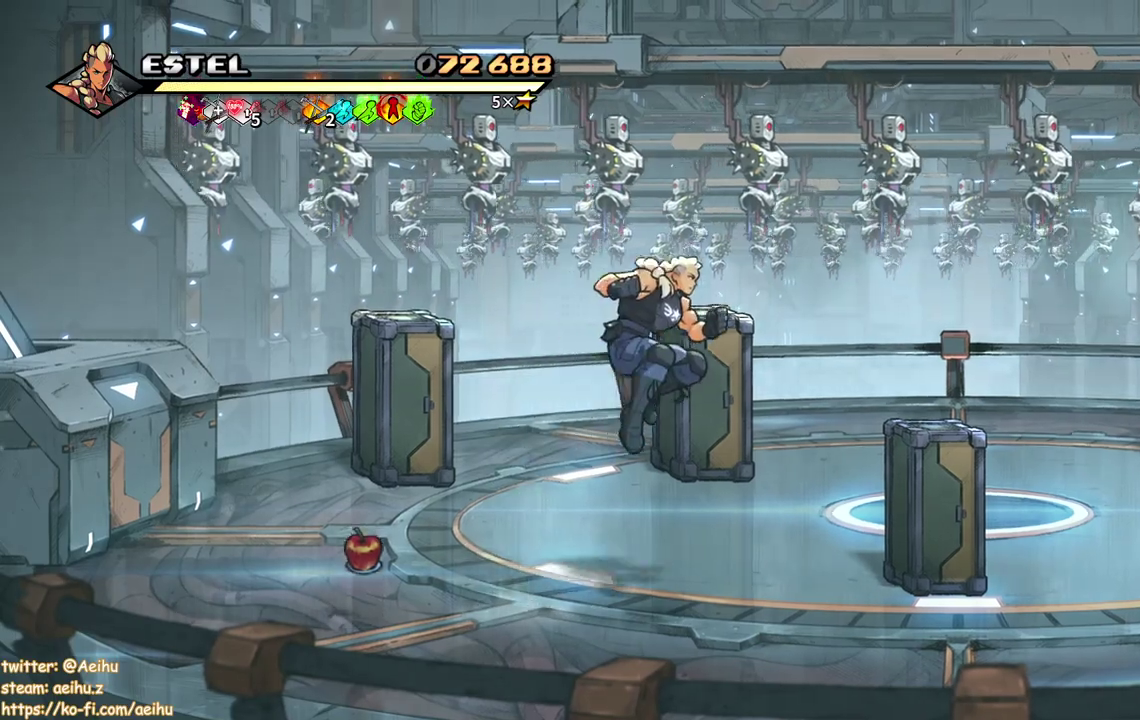
{"buttons": [], "events": []}
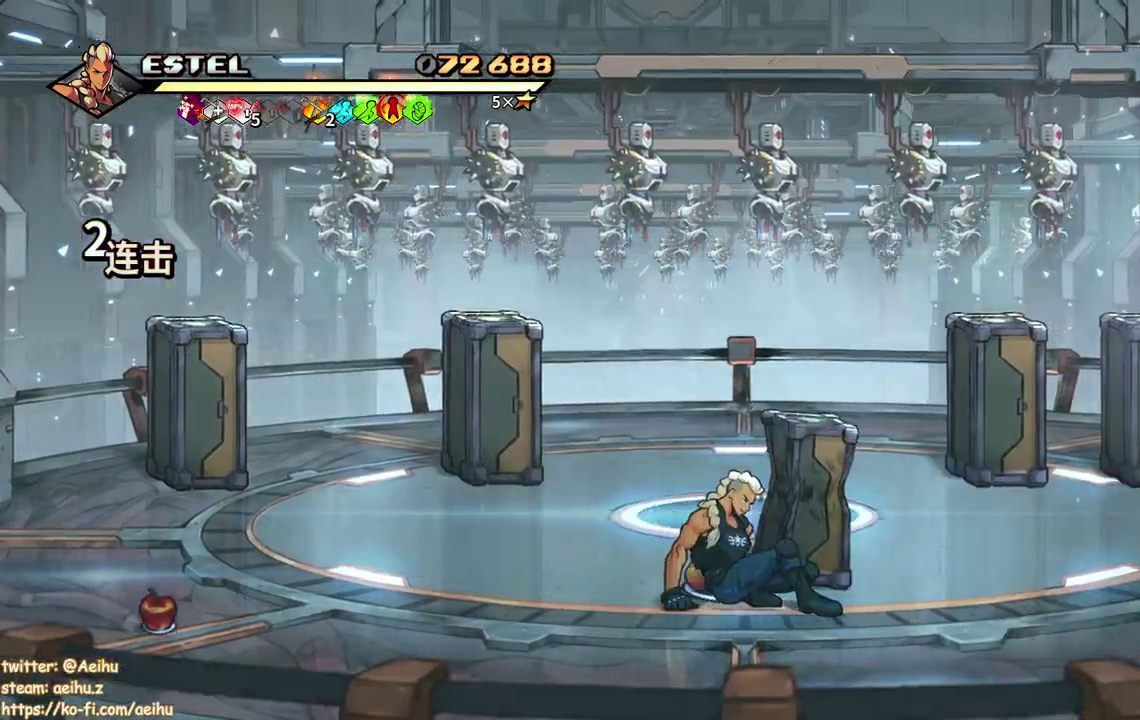
{"buttons": ["DPAD_UP", "DPAD_LEFT"], "events": [[17, "DPAD_UP", "down"], [333, "DPAD_LEFT", "down"]]}
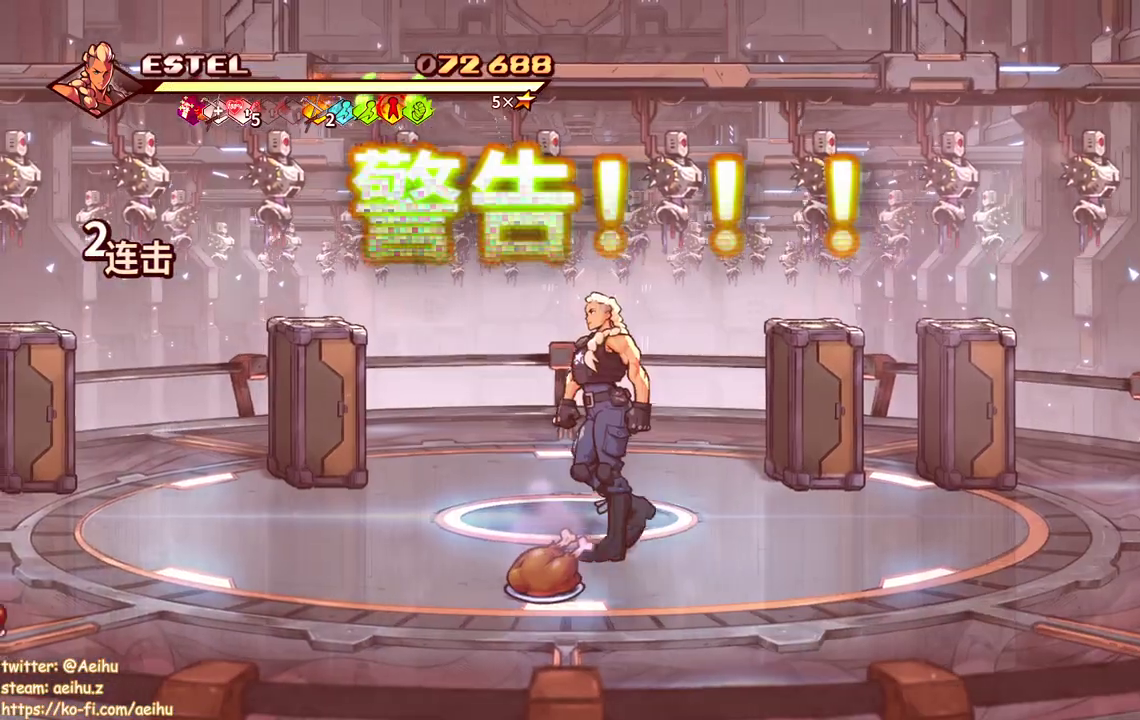
{"buttons": ["CROSS", "DPAD_RIGHT"], "events": [[150, "DPAD_LEFT", "up"], [367, "CROSS", "down"], [367, "DPAD_RIGHT", "down"], [400, "DPAD_UP", "up"]]}
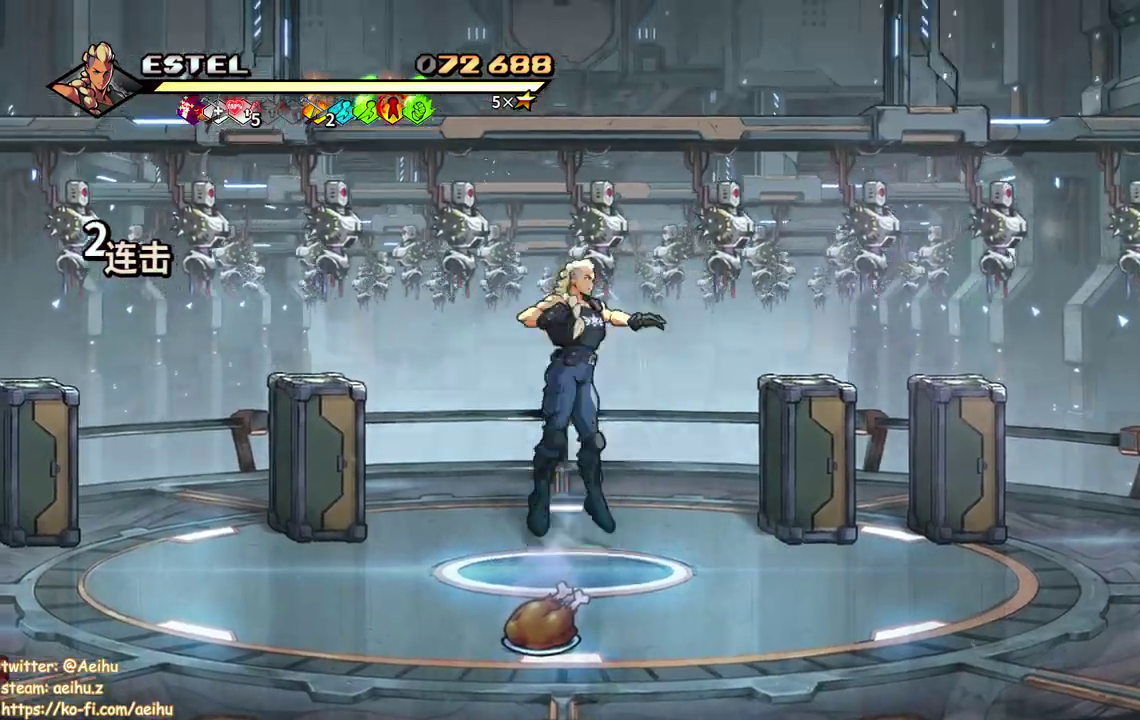
{"buttons": [], "events": [[67, "SQUARE", "down"], [83, "CROSS", "up"], [200, "DPAD_RIGHT", "up"], [200, "SQUARE", "up"]]}
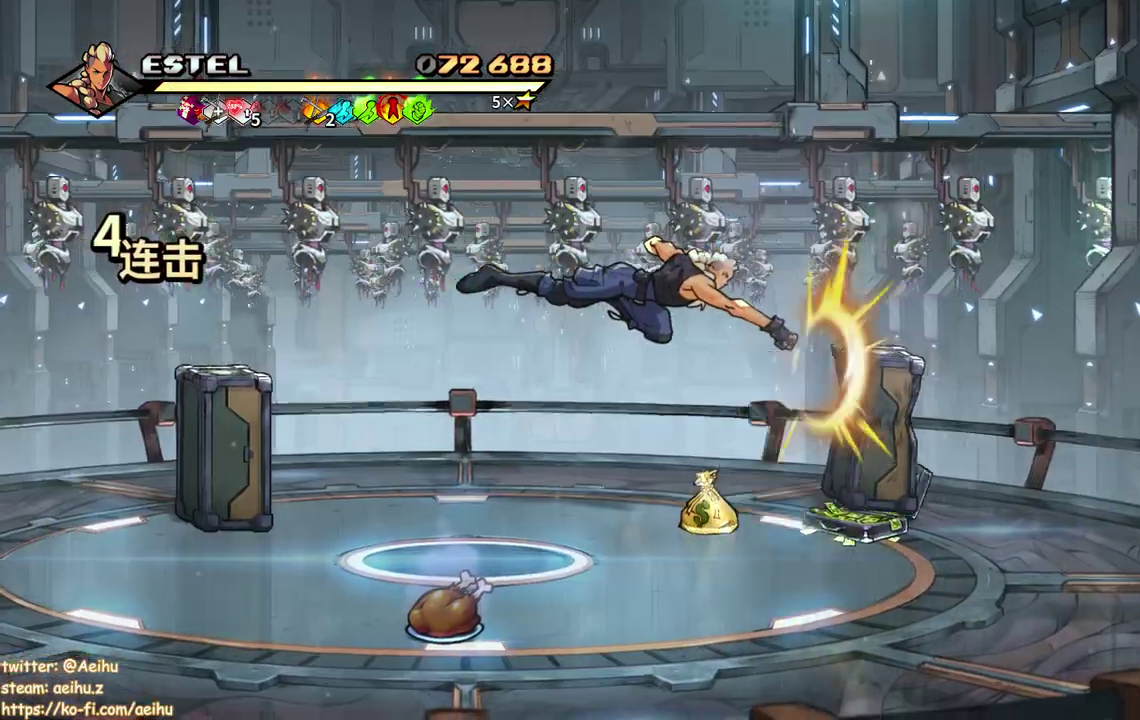
{"buttons": ["DPAD_LEFT"], "events": [[433, "DPAD_LEFT", "down"]]}
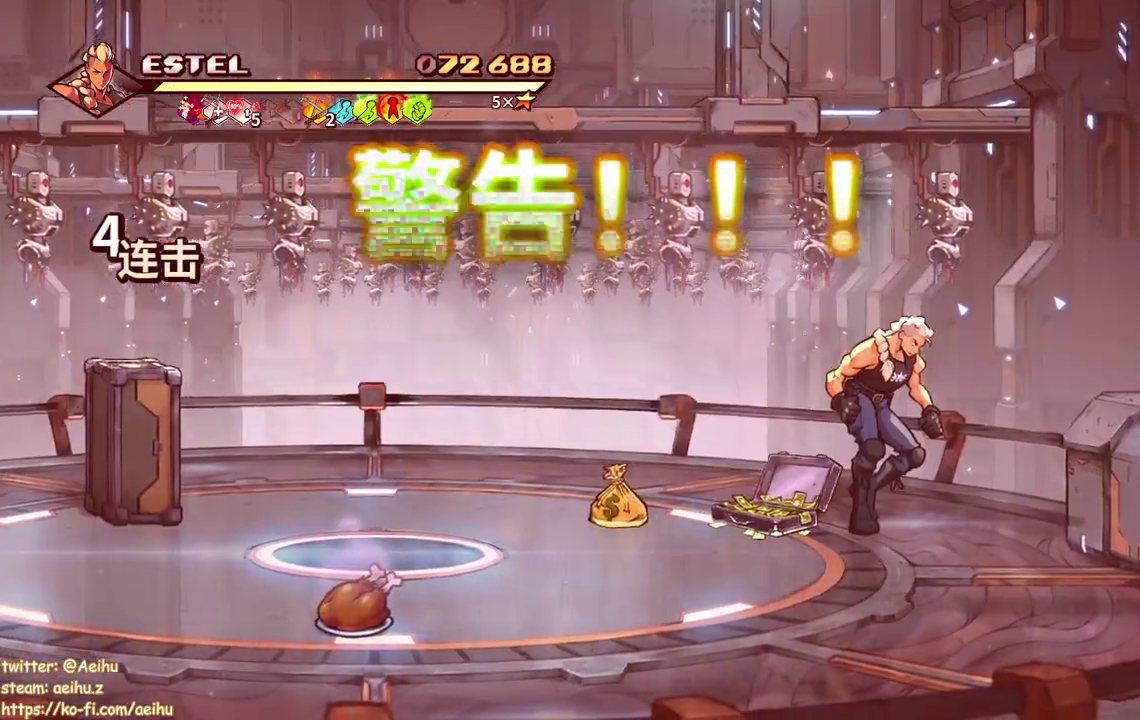
{"buttons": [], "events": [[450, "DPAD_LEFT", "up"]]}
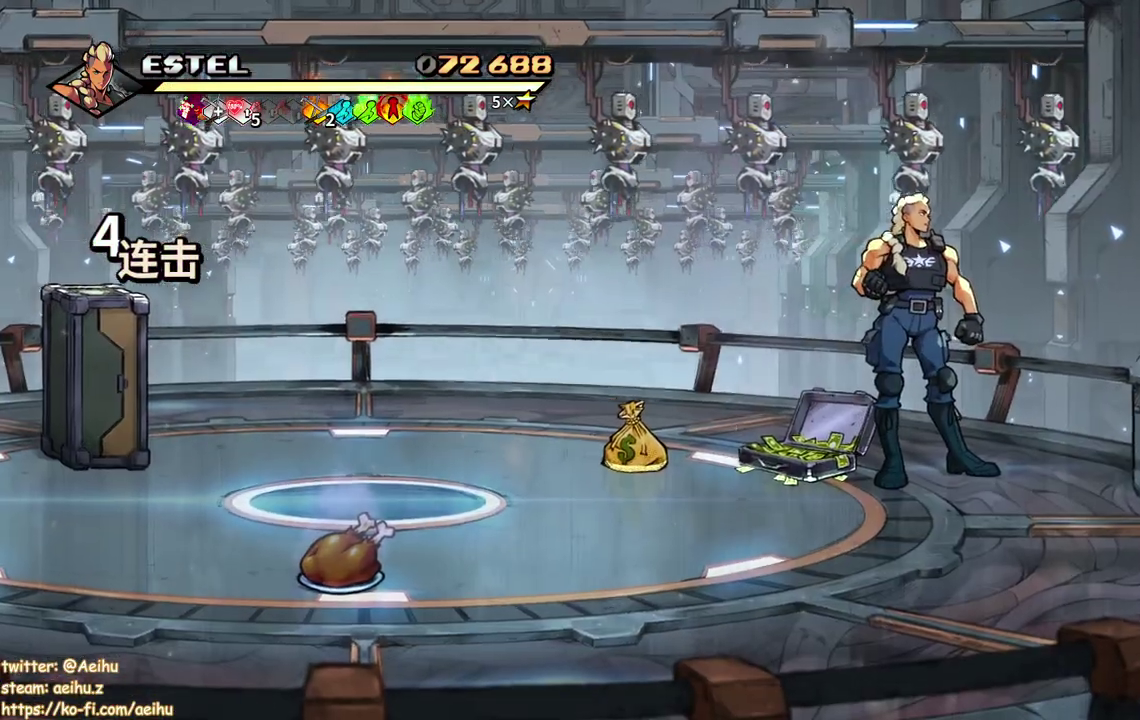
{"buttons": [], "events": []}
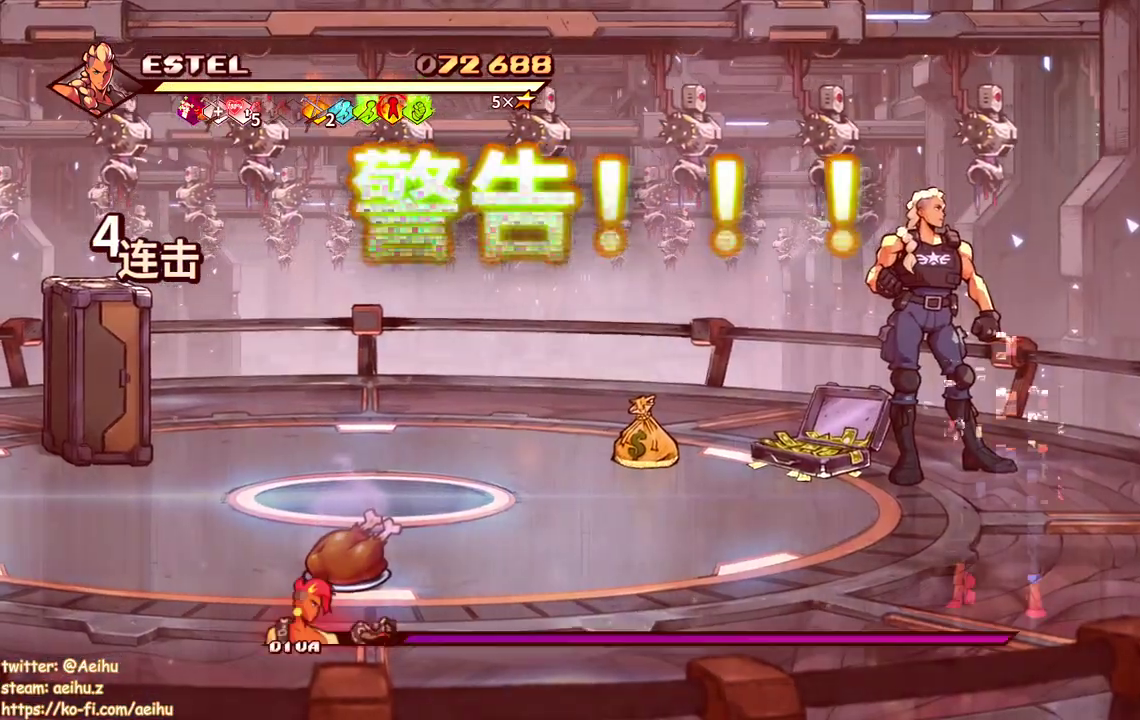
{"buttons": [], "events": []}
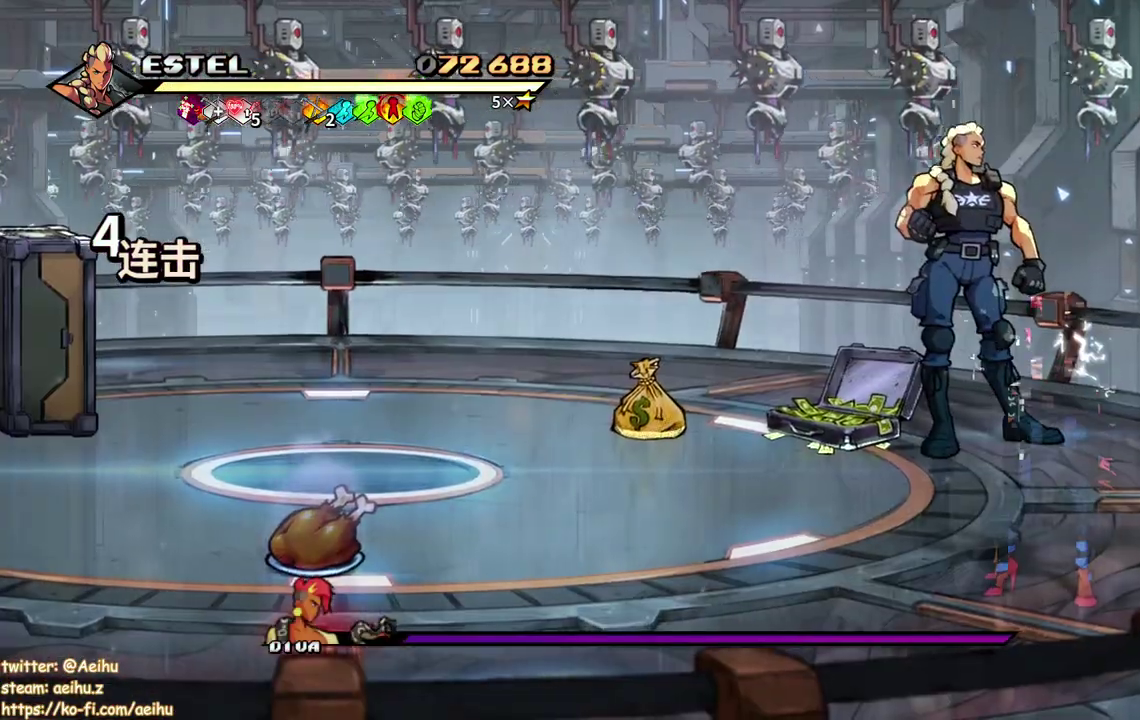
{"buttons": ["DPAD_DOWN"], "events": [[200, "DPAD_DOWN", "down"]]}
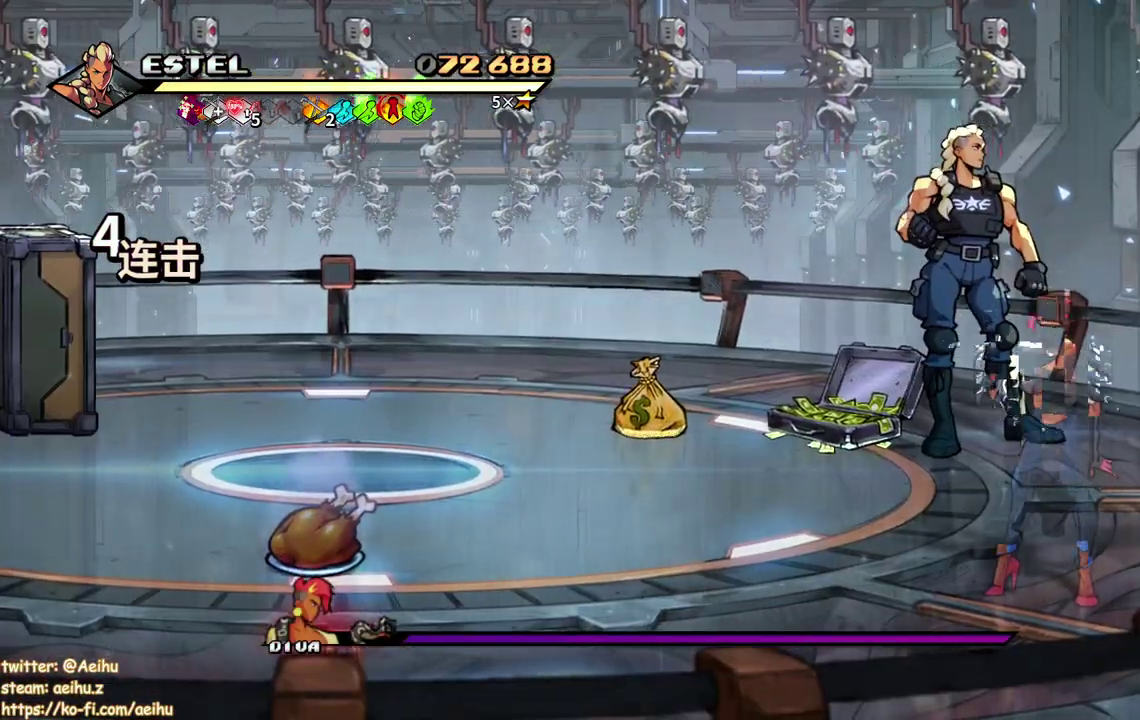
{"buttons": ["DPAD_DOWN"], "events": []}
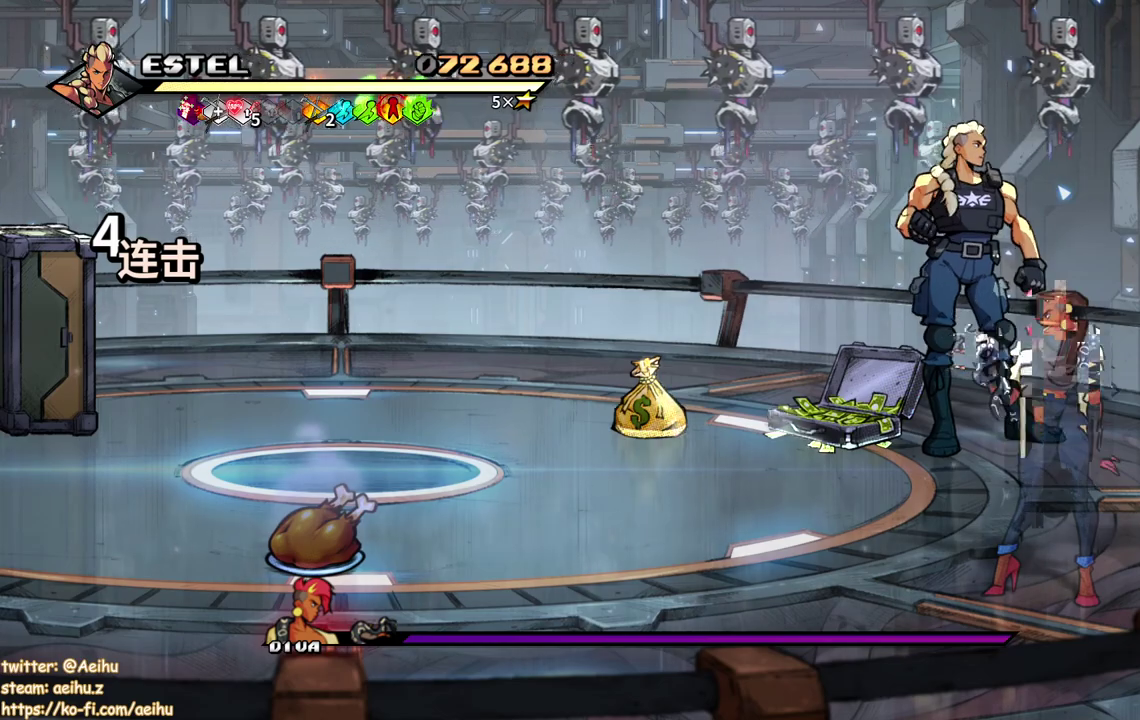
{"buttons": ["DPAD_DOWN"], "events": []}
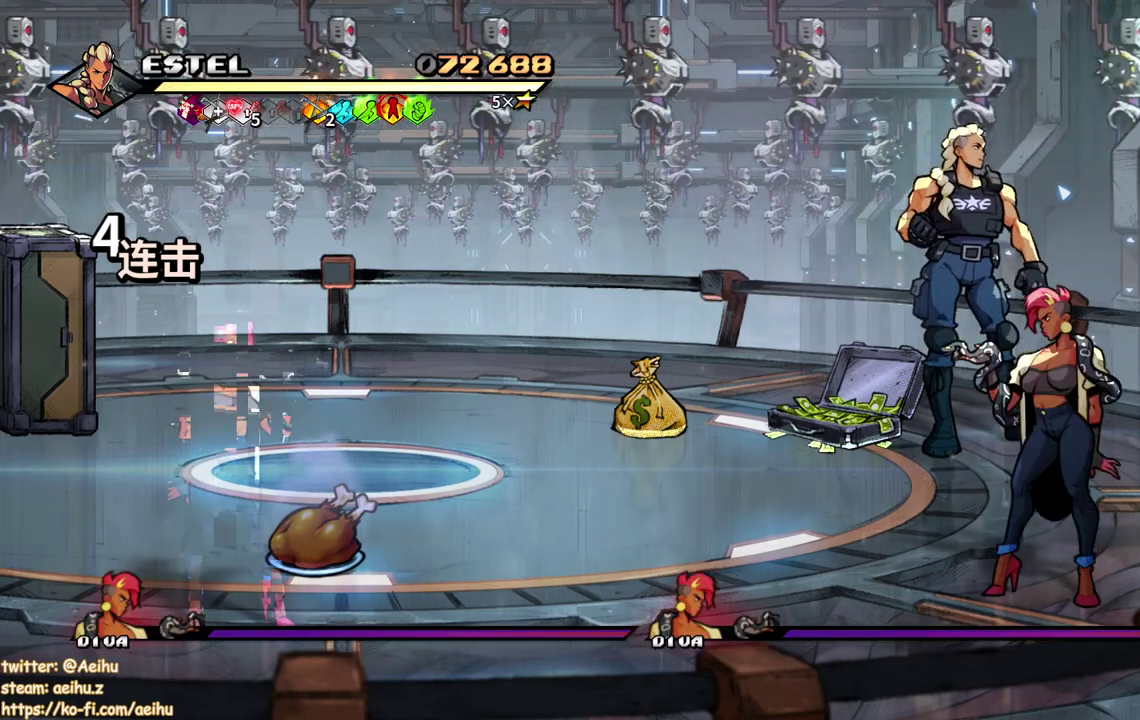
{"buttons": ["DPAD_DOWN"], "events": []}
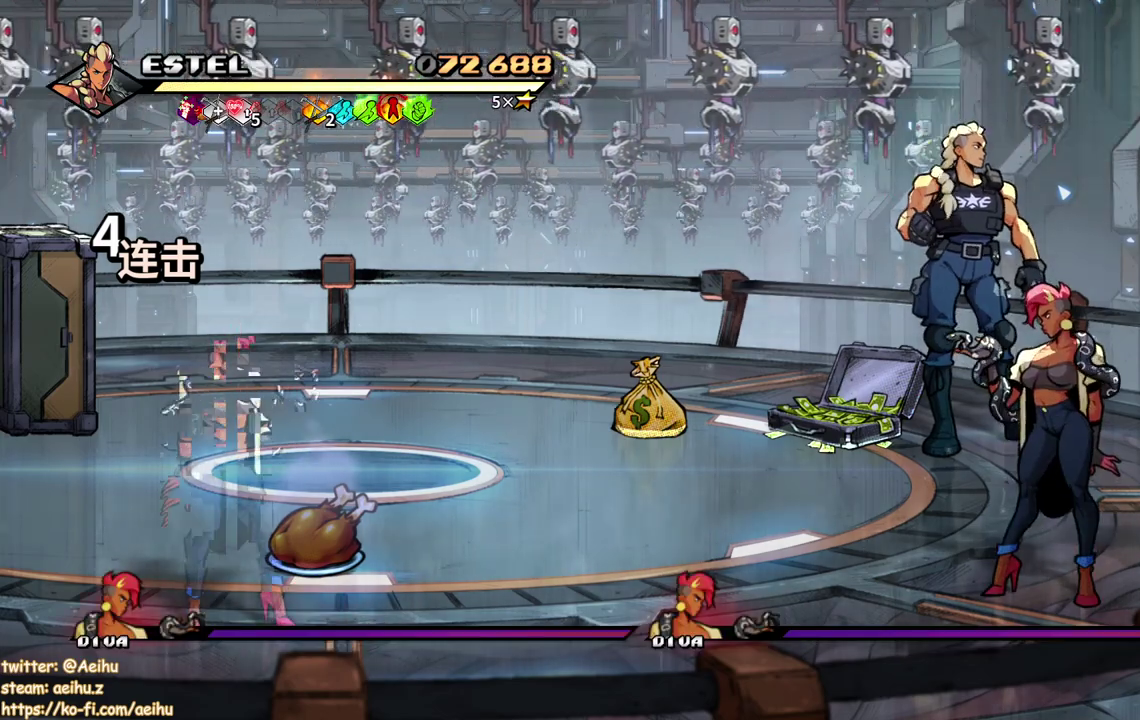
{"buttons": ["DPAD_DOWN"], "events": [[50, "DPAD_DOWN", "up"], [500, "DPAD_DOWN", "down"]]}
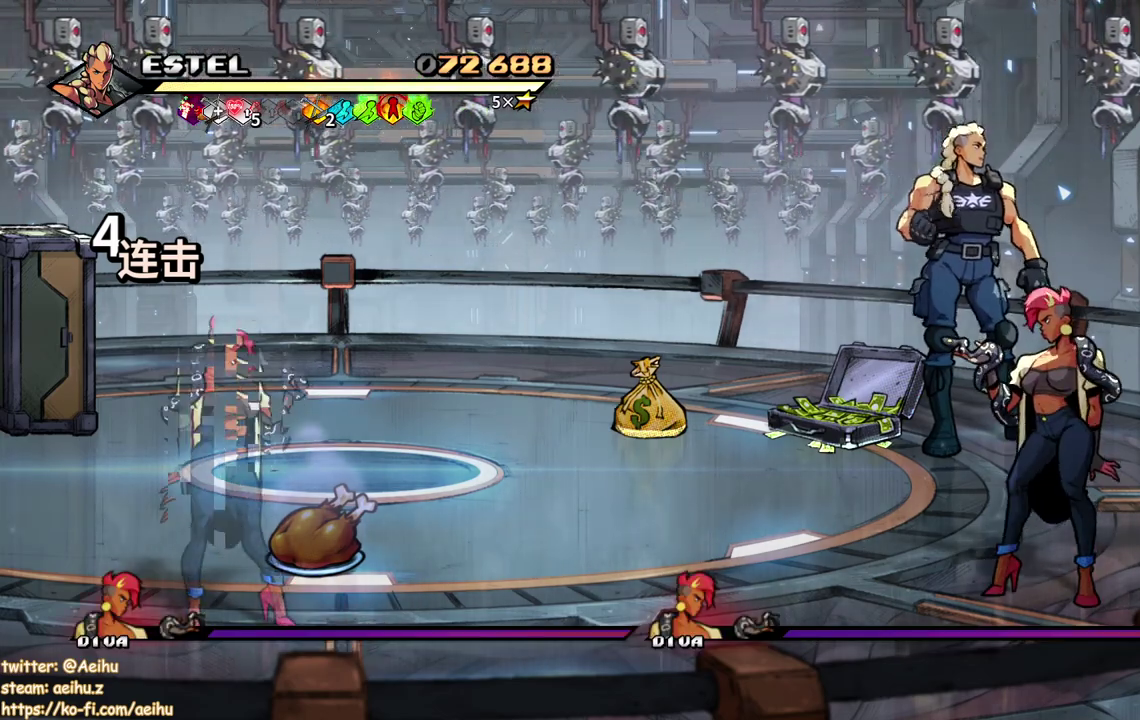
{"buttons": ["DPAD_DOWN"], "events": []}
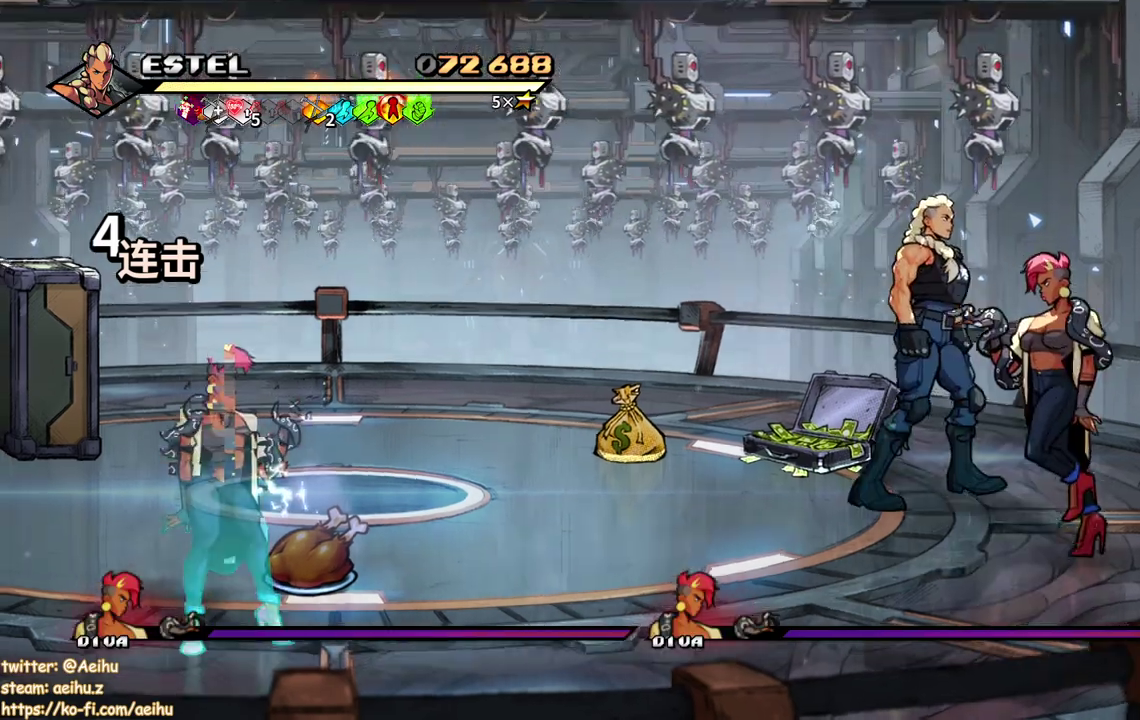
{"buttons": ["DPAD_RIGHT"], "events": [[133, "DPAD_RIGHT", "down"], [183, "DPAD_DOWN", "up"], [200, "SQUARE", "down"], [333, "SQUARE", "up"], [383, "SQUARE", "down"], [500, "SQUARE", "up"]]}
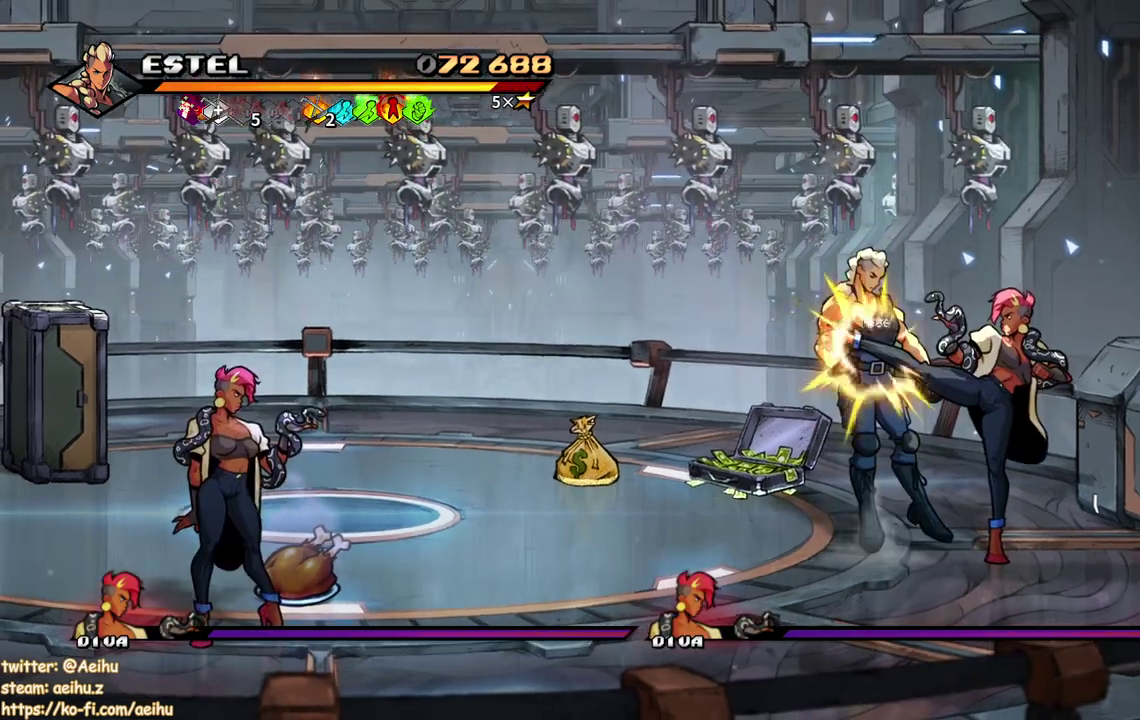
{"buttons": [], "events": [[383, "DPAD_RIGHT", "up"]]}
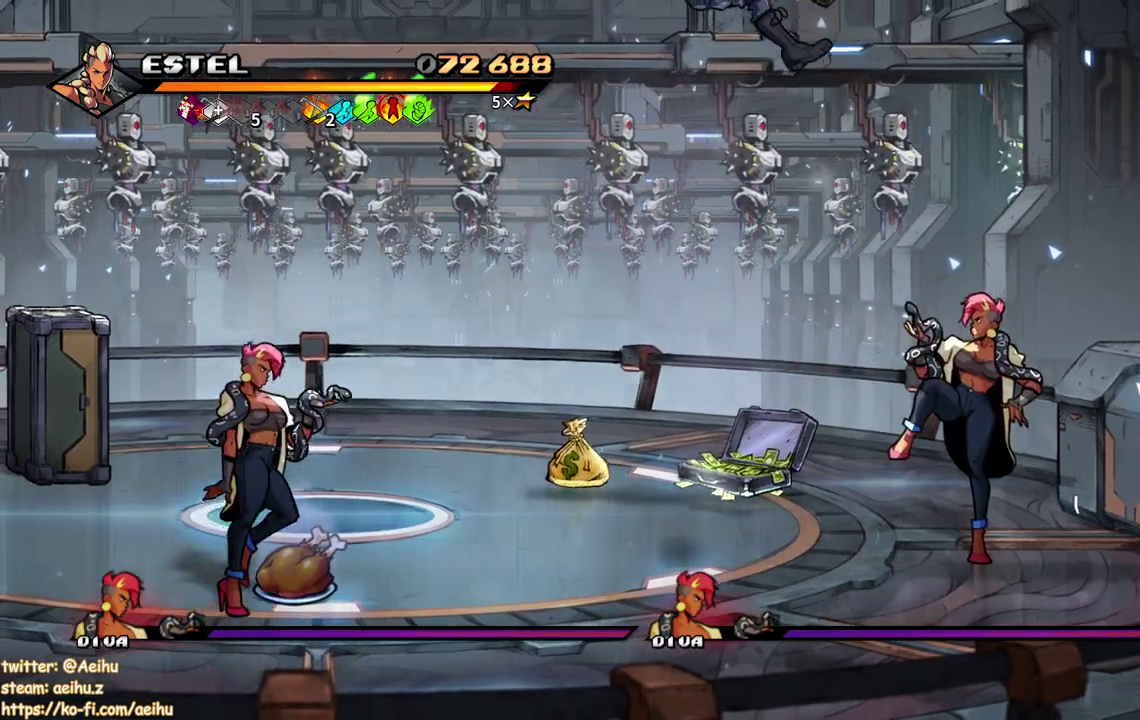
{"buttons": [], "events": [[300, "CROSS", "down"], [433, "CROSS", "up"]]}
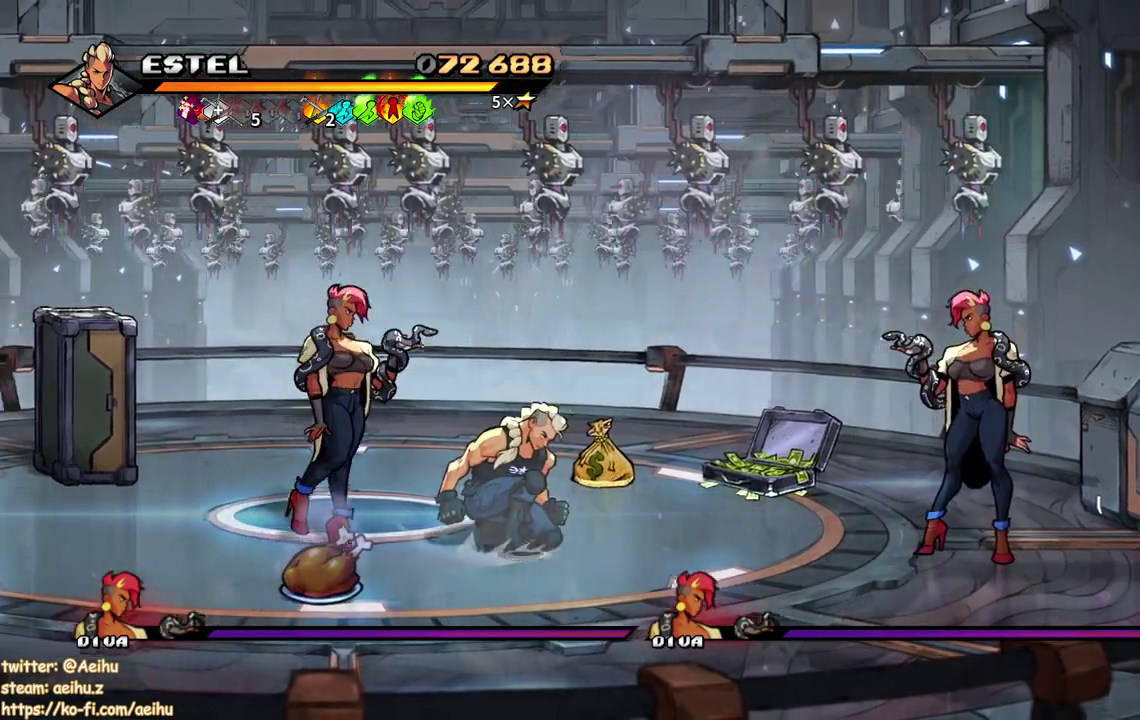
{"buttons": ["SQUARE", "DPAD_RIGHT"], "events": [[17, "DPAD_RIGHT", "down"], [100, "DPAD_RIGHT", "up"], [150, "DPAD_RIGHT", "down"], [267, "SQUARE", "down"]]}
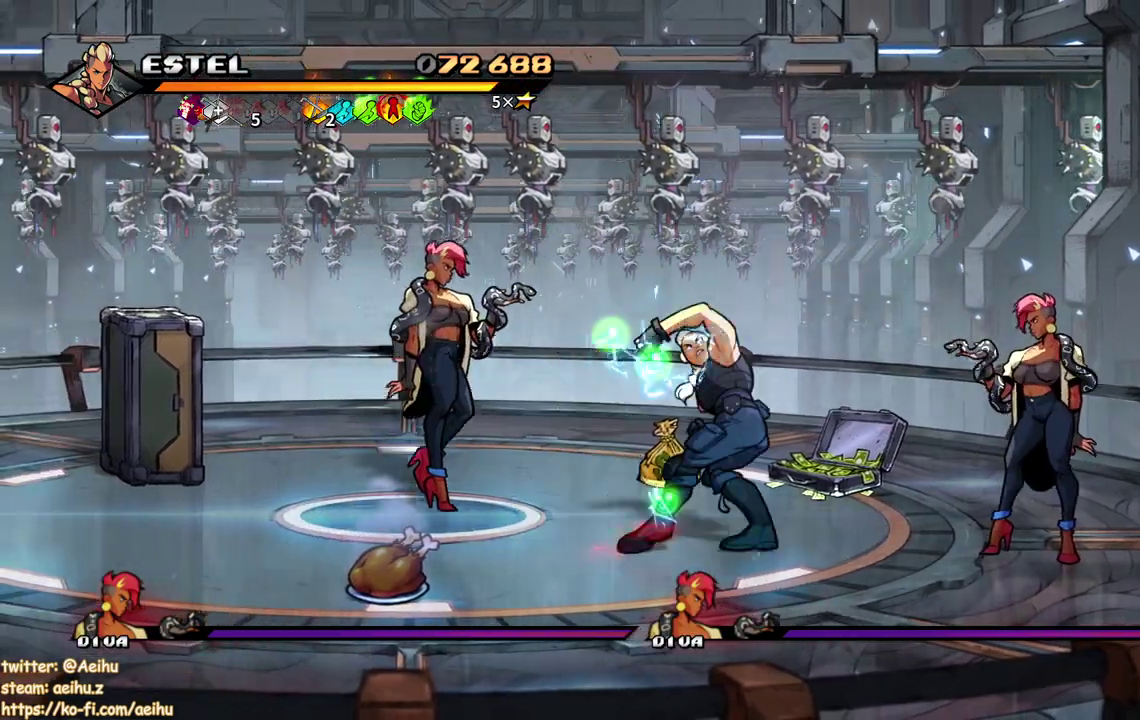
{"buttons": ["SQUARE"], "events": [[217, "DPAD_RIGHT", "up"]]}
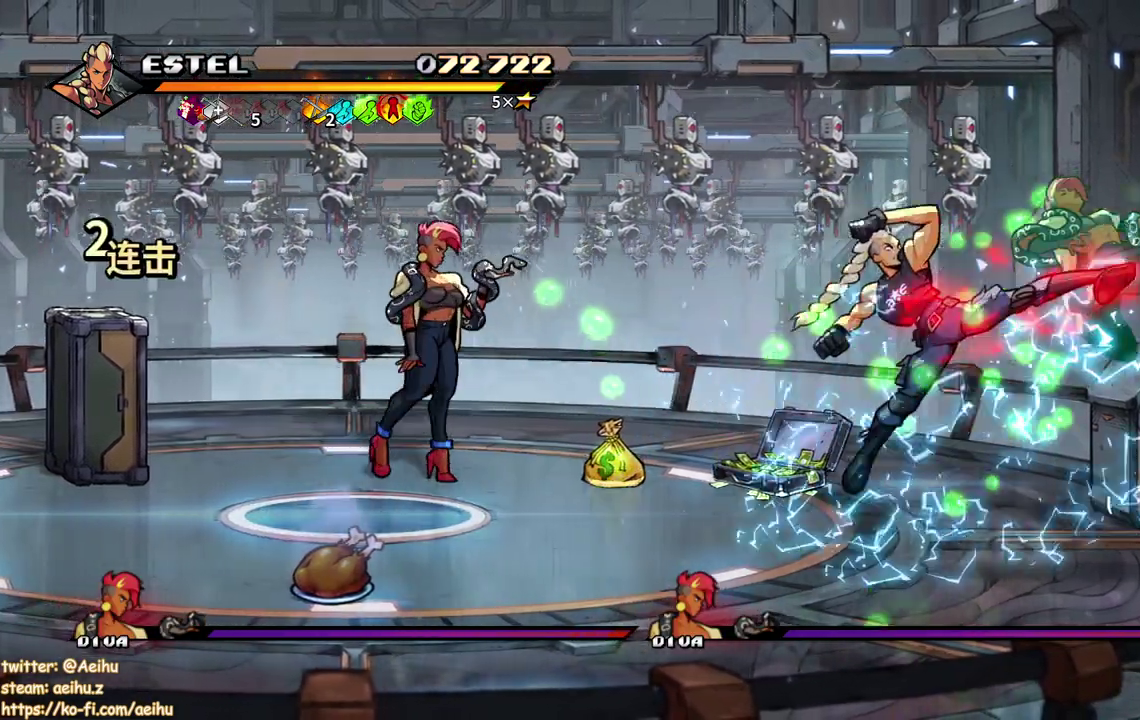
{"buttons": [], "events": [[117, "DPAD_LEFT", "down"], [183, "SQUARE", "up"], [250, "SQUARE", "down"], [333, "DPAD_LEFT", "up"], [333, "SQUARE", "up"], [400, "DPAD_LEFT", "down"], [400, "SQUARE", "down"], [500, "DPAD_LEFT", "up"], [500, "SQUARE", "up"]]}
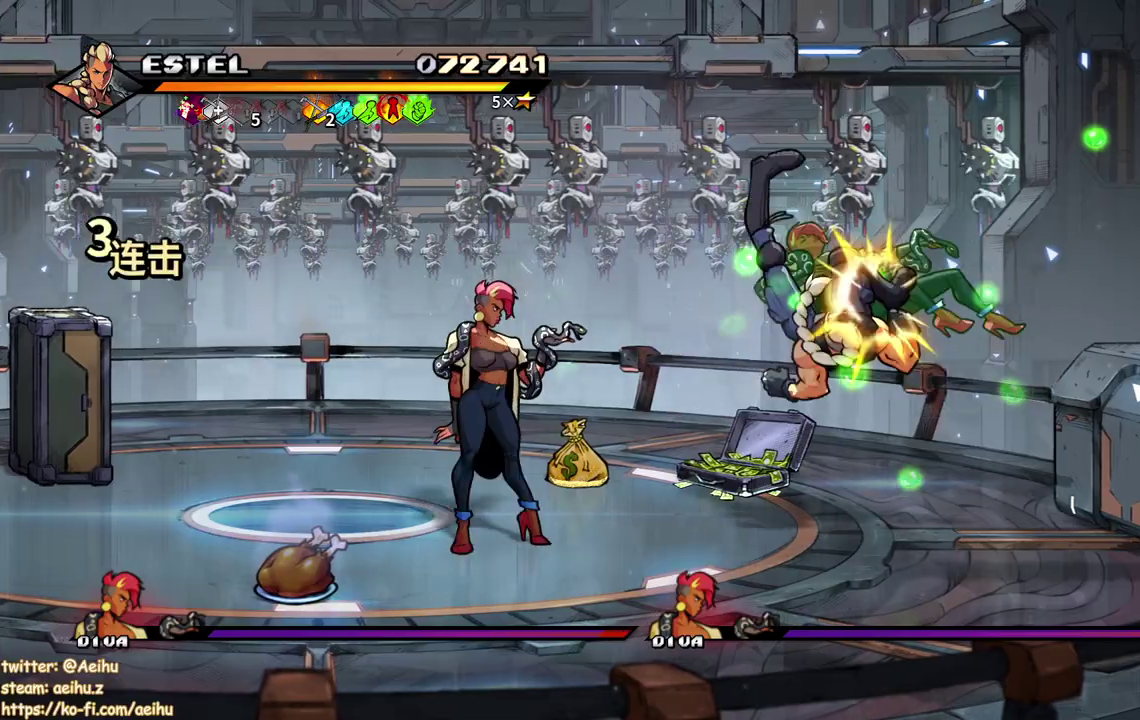
{"buttons": ["SQUARE", "DPAD_LEFT"], "events": [[50, "DPAD_LEFT", "down"], [50, "SQUARE", "down"], [133, "DPAD_LEFT", "up"], [150, "SQUARE", "up"], [200, "DPAD_LEFT", "down"], [200, "SQUARE", "down"], [300, "SQUARE", "up"], [350, "SQUARE", "down"]]}
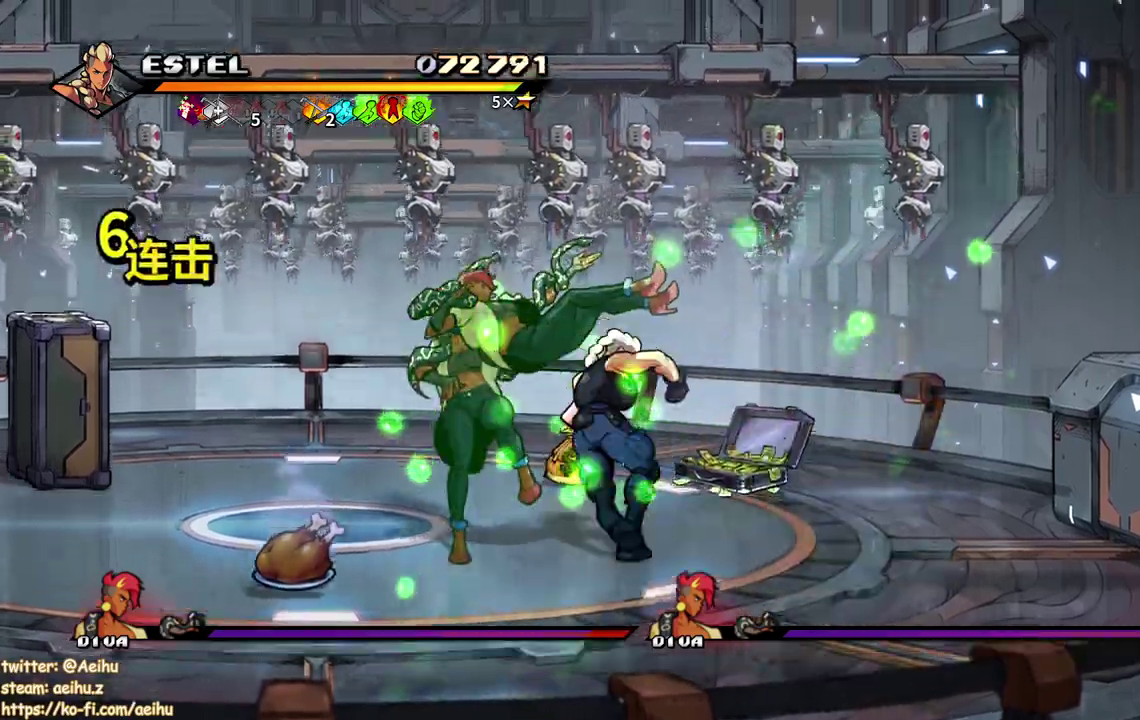
{"buttons": ["SQUARE", "DPAD_LEFT"], "events": []}
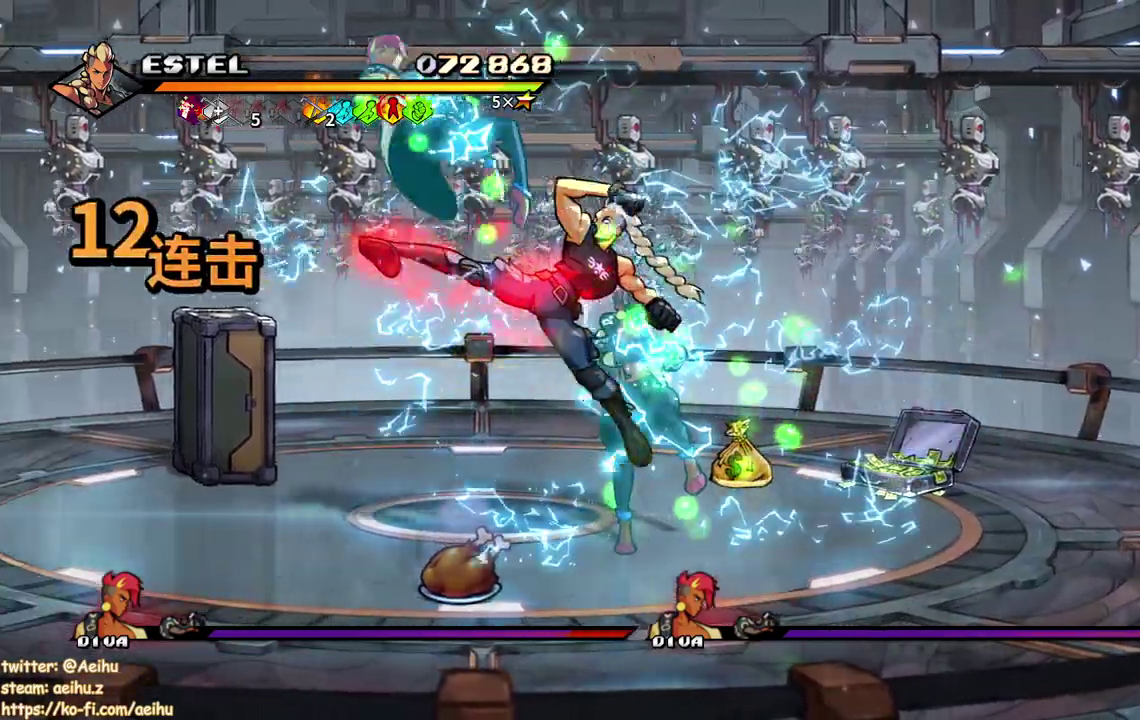
{"buttons": ["SQUARE", "DPAD_LEFT"], "events": [[367, "SQUARE", "up"], [433, "SQUARE", "down"]]}
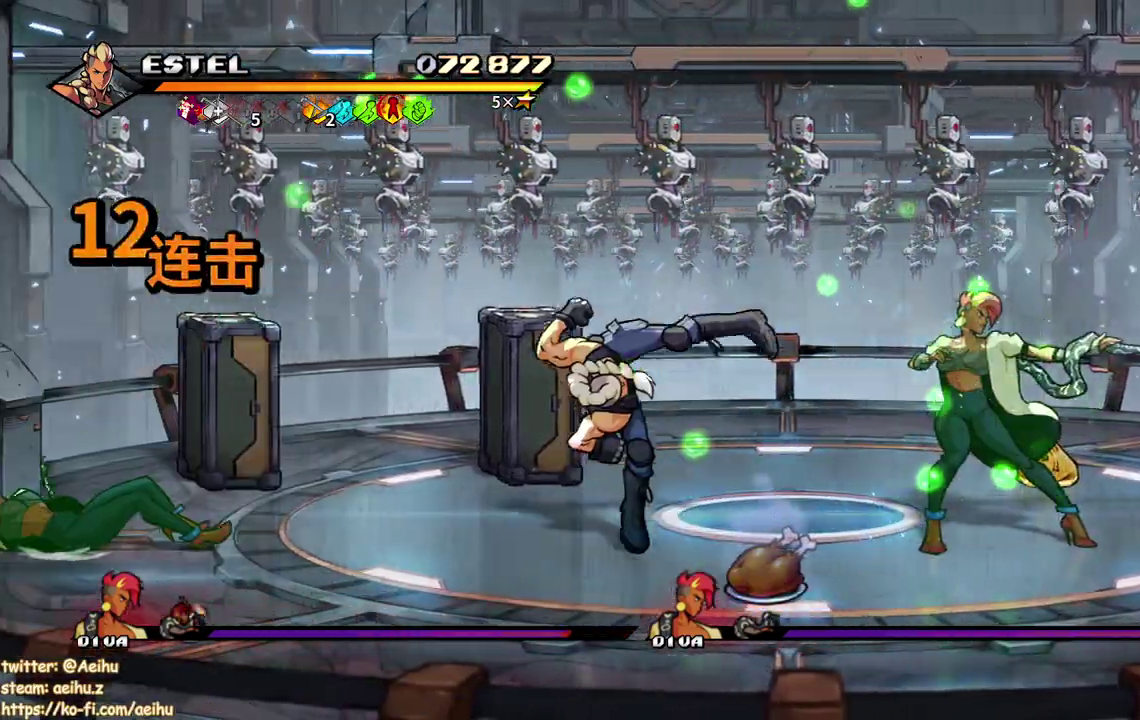
{"buttons": ["SQUARE"], "events": [[150, "DPAD_LEFT", "up"], [200, "SQUARE", "up"], [250, "DPAD_LEFT", "down"], [250, "SQUARE", "down"], [350, "DPAD_LEFT", "up"], [350, "SQUARE", "up"], [417, "SQUARE", "down"], [433, "DPAD_LEFT", "down"], [500, "DPAD_LEFT", "up"]]}